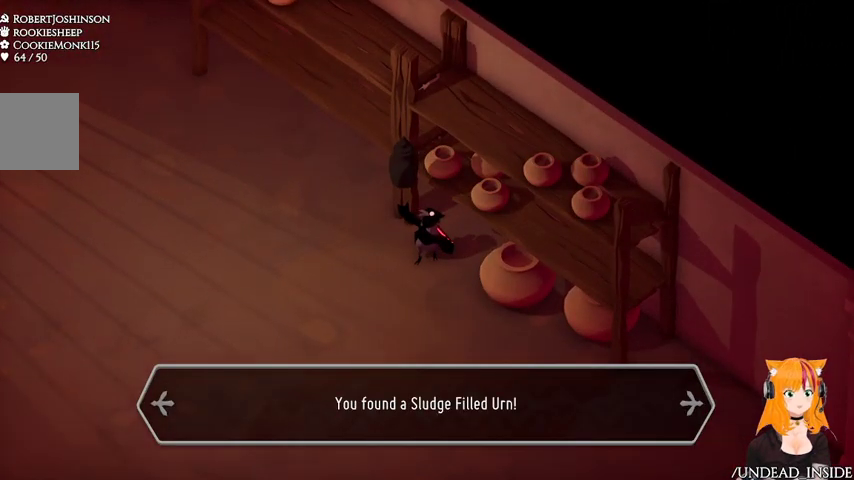
Gameplay with a controller (Xbox layout); each line is a JSON object with the inputs held at the frame after it. "button_events" lists button changes between this image and that frame as [ms after this image, input, new state], when the widget could be followed in between (sticks are given only as held states). Not read: L3 R3.
{"buttons": [], "left_stick": "center", "right_stick": "center", "button_events": []}
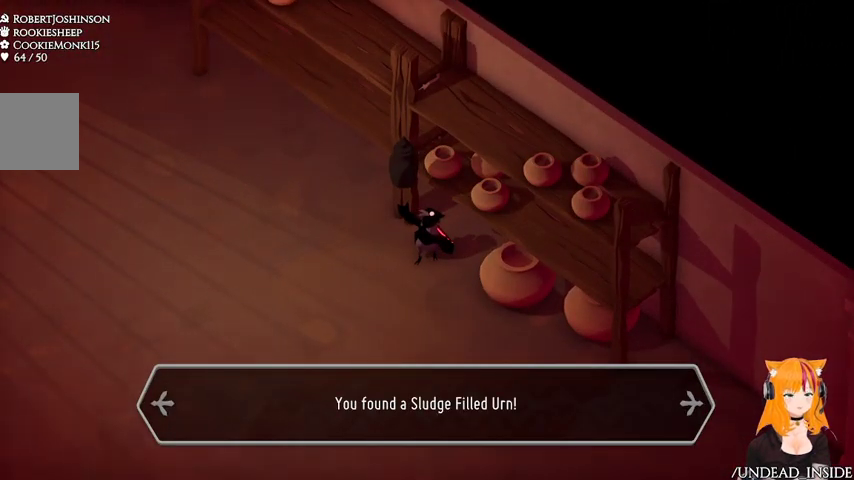
{"buttons": [], "left_stick": "center", "right_stick": "center"}
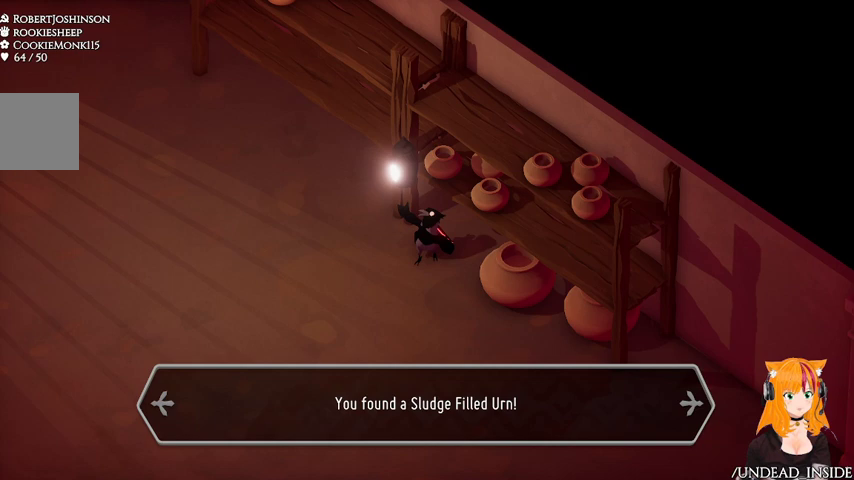
{"buttons": [], "left_stick": "center", "right_stick": "center", "button_events": []}
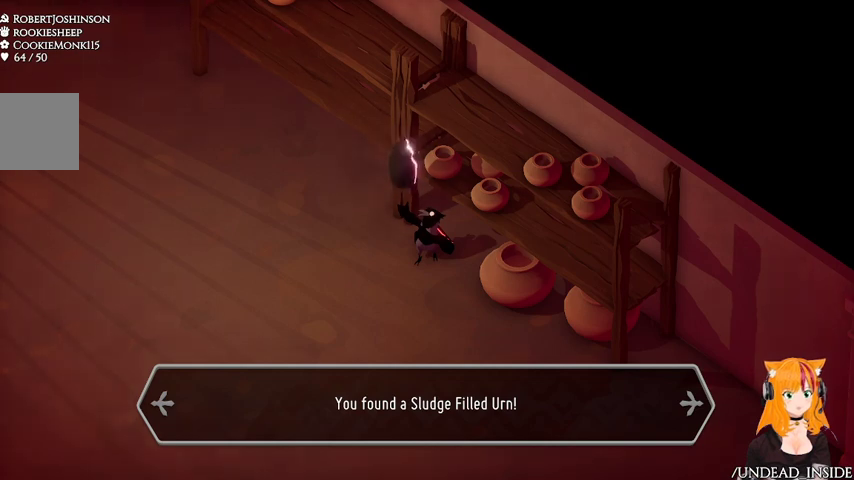
{"buttons": [], "left_stick": "center", "right_stick": "center", "button_events": [[367, "A", "down"], [500, "A", "up"]]}